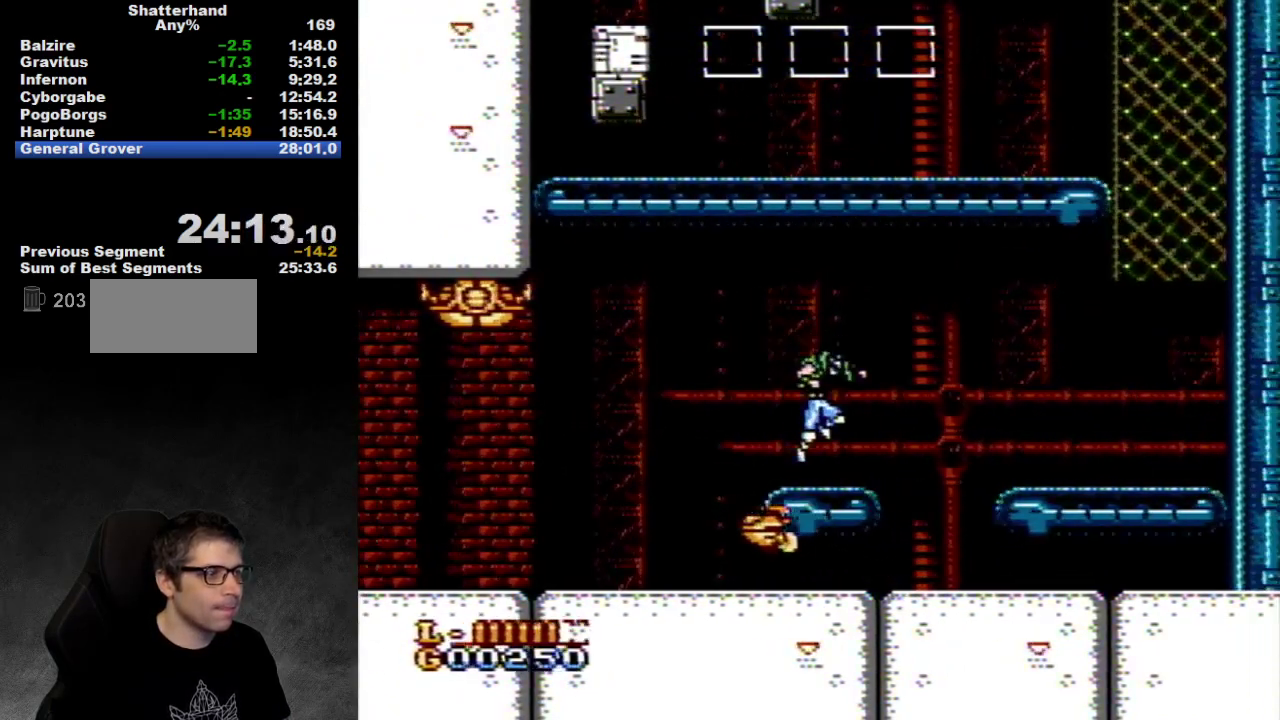
Gameplay with a controller (Nintendo layout); each line is a JSON object with the inputs held at the frame after it. "events" lists button and stick changes between this image and that frame as [ms after this image, input, new state], when the widget could be followed in between. Not read: L3 R3.
{"buttons": ["A", "DPAD_RIGHT"], "events": [[67, "DPAD_RIGHT", "up"], [217, "DPAD_RIGHT", "down"], [350, "A", "down"]]}
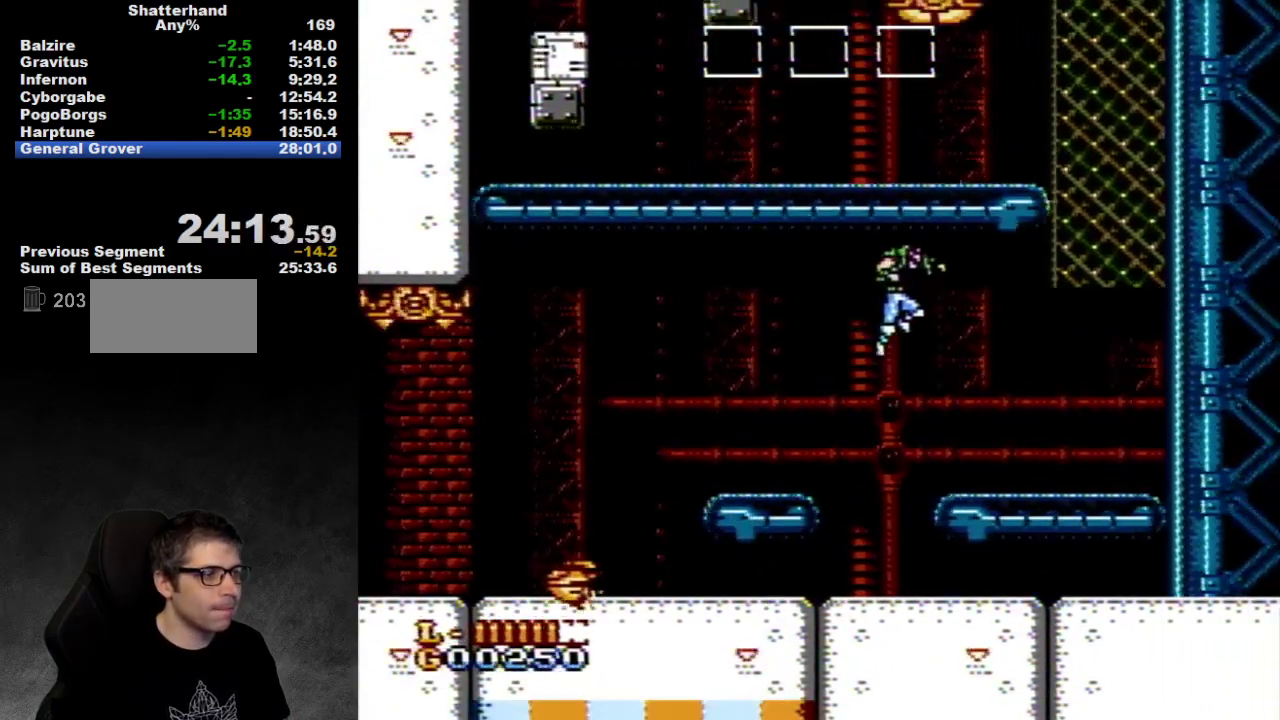
{"buttons": ["DPAD_RIGHT"], "events": [[83, "A", "up"]]}
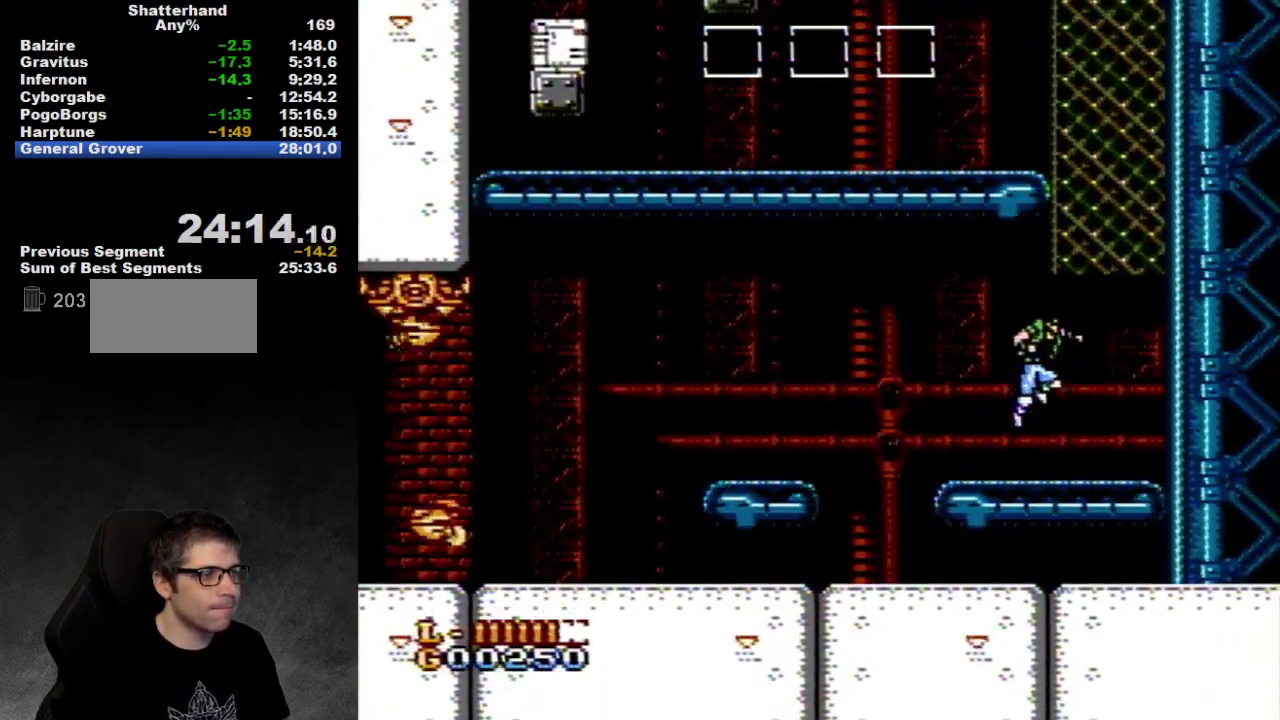
{"buttons": ["DPAD_UP", "DPAD_LEFT"], "events": [[83, "A", "down"], [300, "DPAD_UP", "down"], [333, "DPAD_RIGHT", "up"], [367, "DPAD_LEFT", "down"], [367, "DPAD_UP", "up"], [450, "DPAD_UP", "down"], [483, "A", "up"]]}
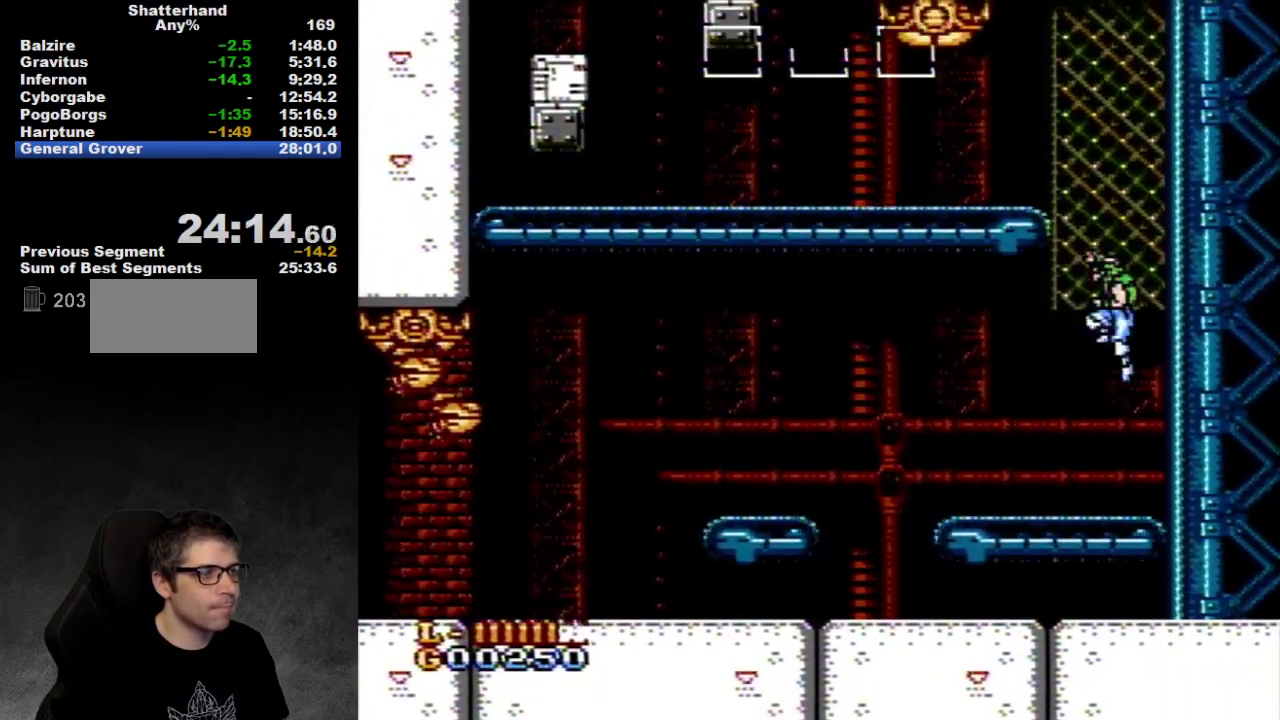
{"buttons": ["A", "DPAD_UP"], "events": [[17, "DPAD_LEFT", "up"], [400, "A", "down"]]}
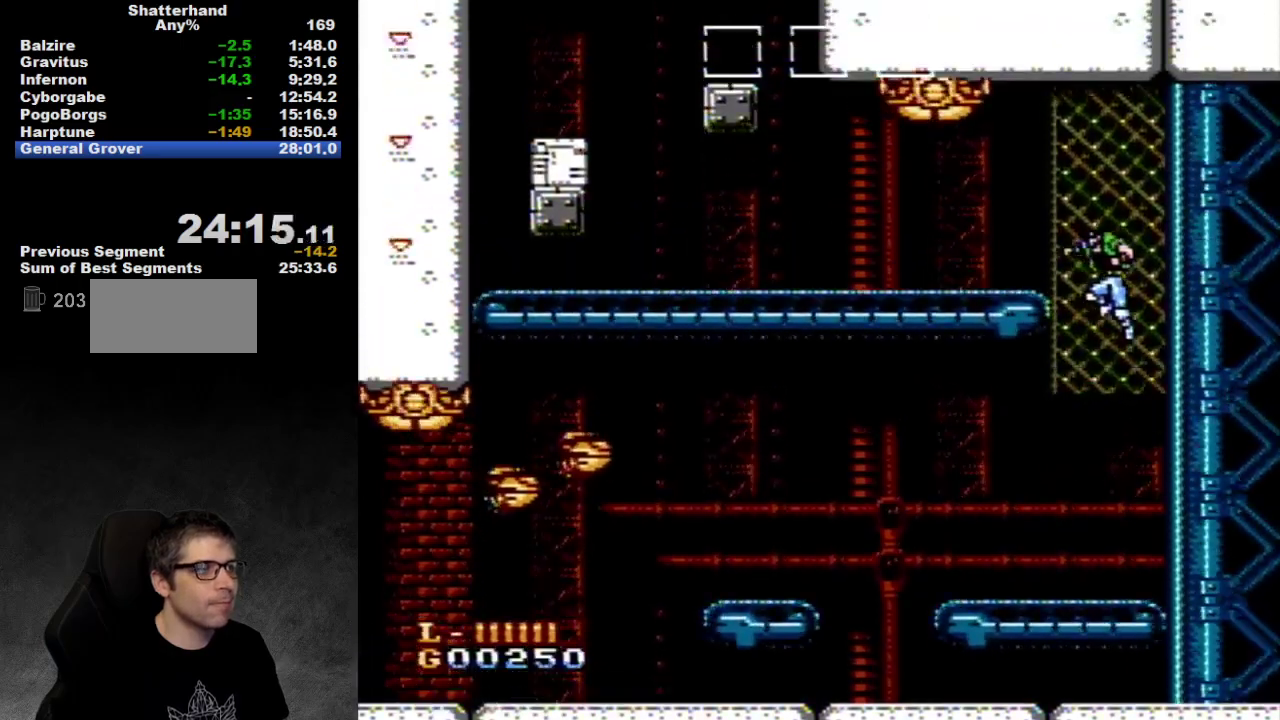
{"buttons": ["DPAD_UP"], "events": [[200, "DPAD_LEFT", "down"], [400, "A", "up"], [400, "DPAD_LEFT", "up"]]}
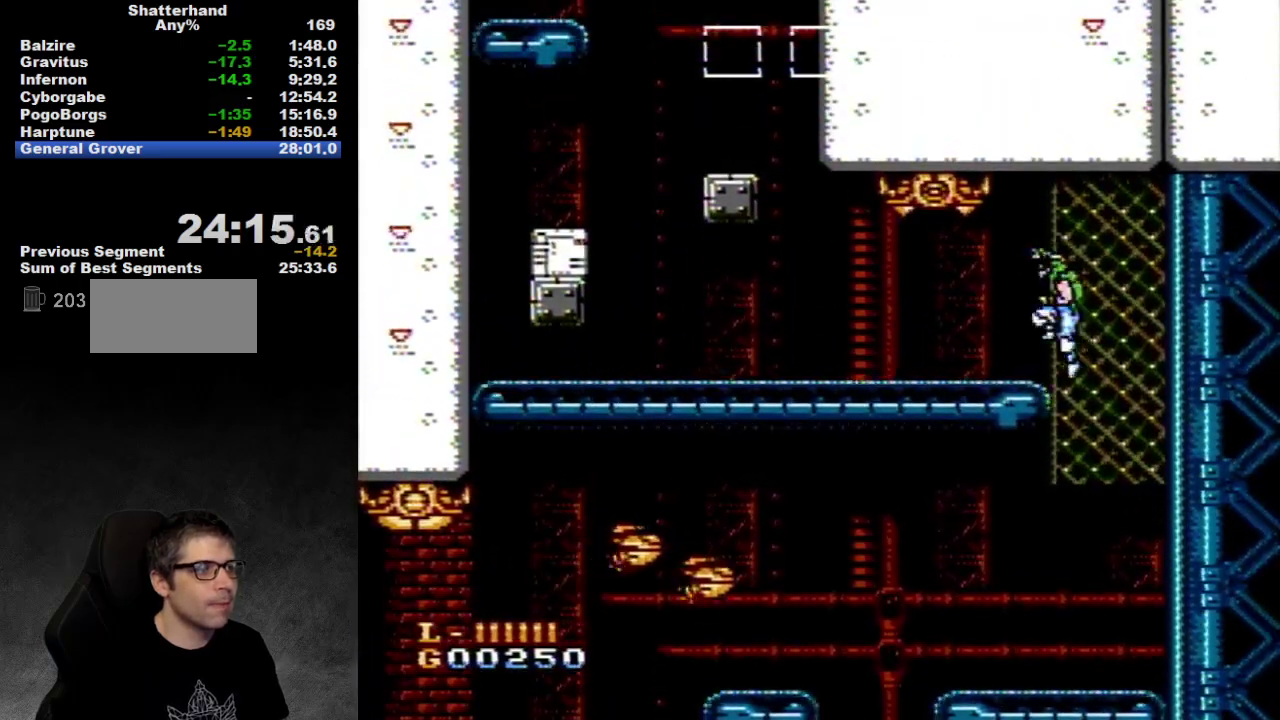
{"buttons": ["A", "DPAD_UP"], "events": [[333, "A", "down"]]}
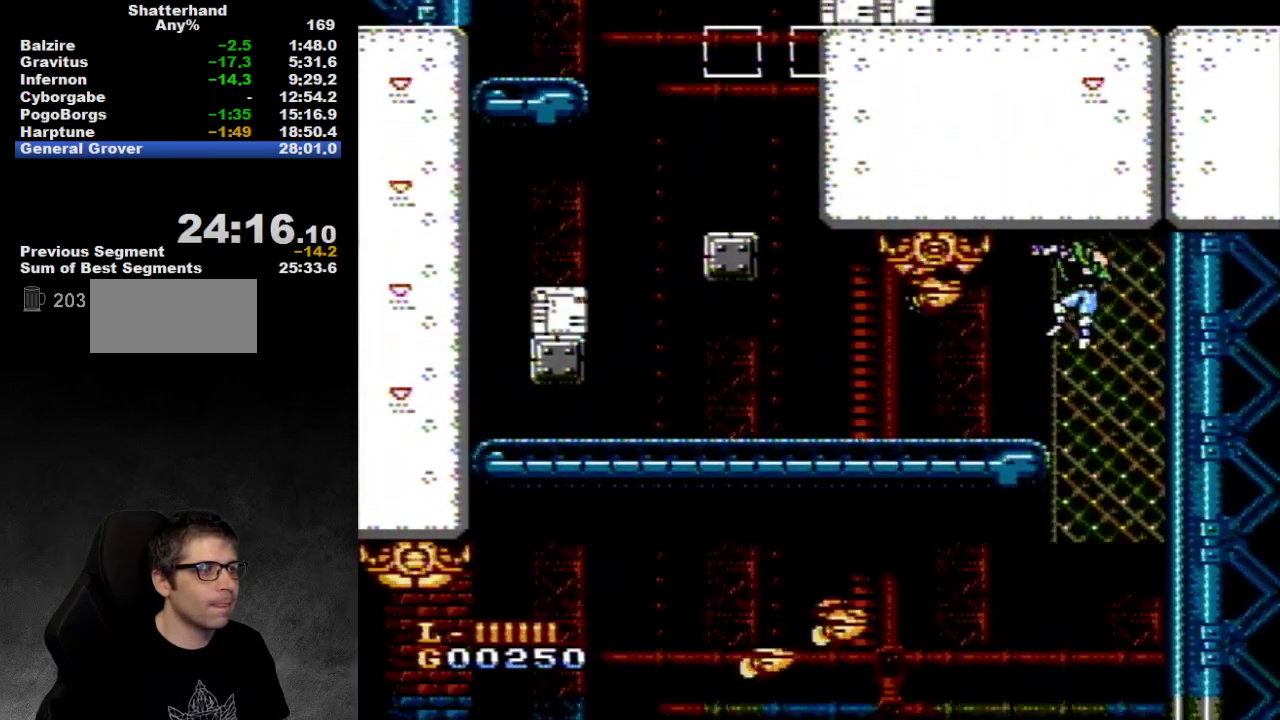
{"buttons": ["DPAD_UP"], "events": [[83, "A", "up"], [150, "B", "down"], [317, "B", "up"], [383, "B", "down"], [433, "B", "up"]]}
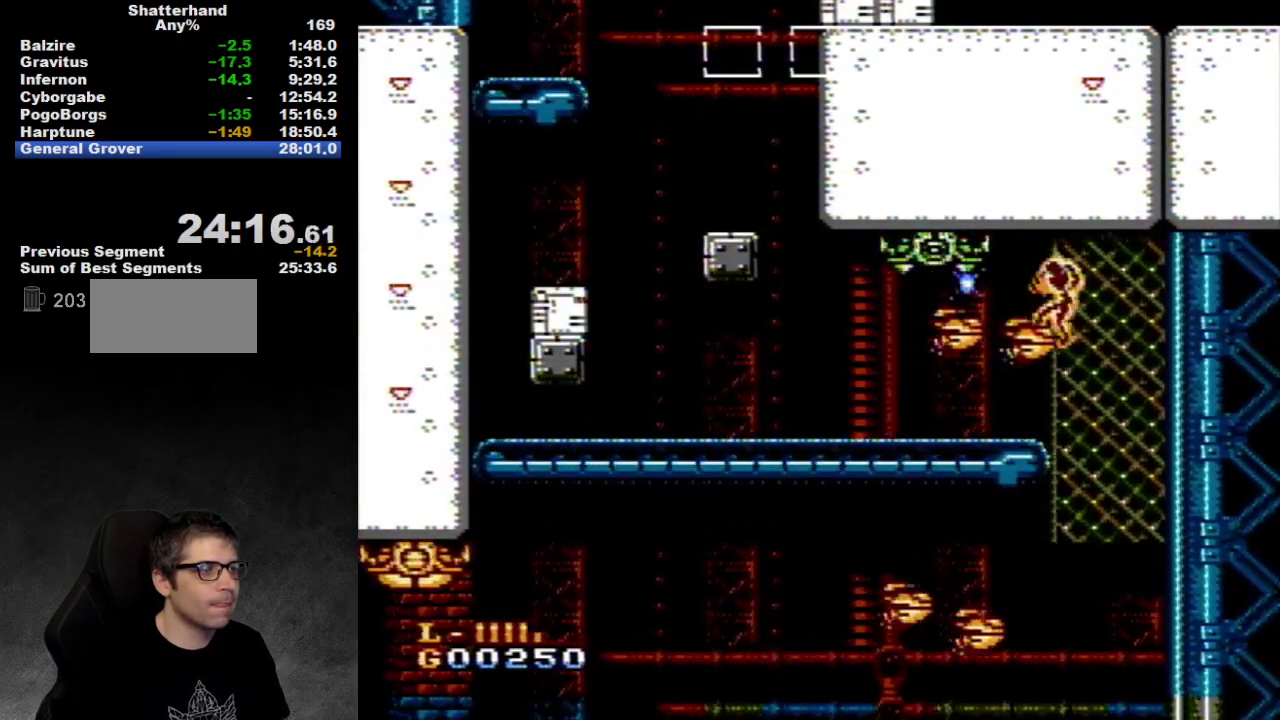
{"buttons": ["B", "DPAD_UP"], "events": [[33, "B", "down"], [200, "B", "up"], [250, "B", "down"], [350, "B", "up"], [417, "B", "down"]]}
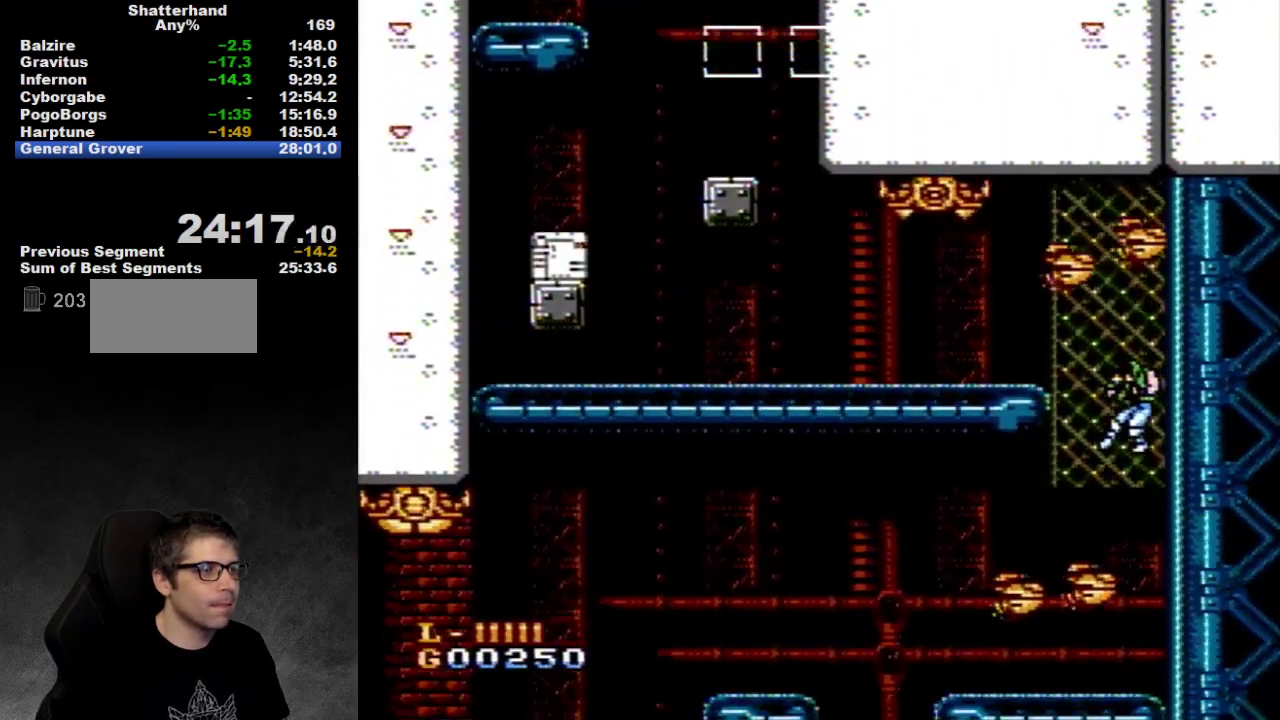
{"buttons": [], "events": [[33, "B", "up"], [167, "B", "down"], [167, "DPAD_UP", "up"], [250, "B", "up"], [317, "DPAD_LEFT", "down"], [317, "DPAD_UP", "down"], [417, "DPAD_LEFT", "up"], [450, "DPAD_UP", "up"]]}
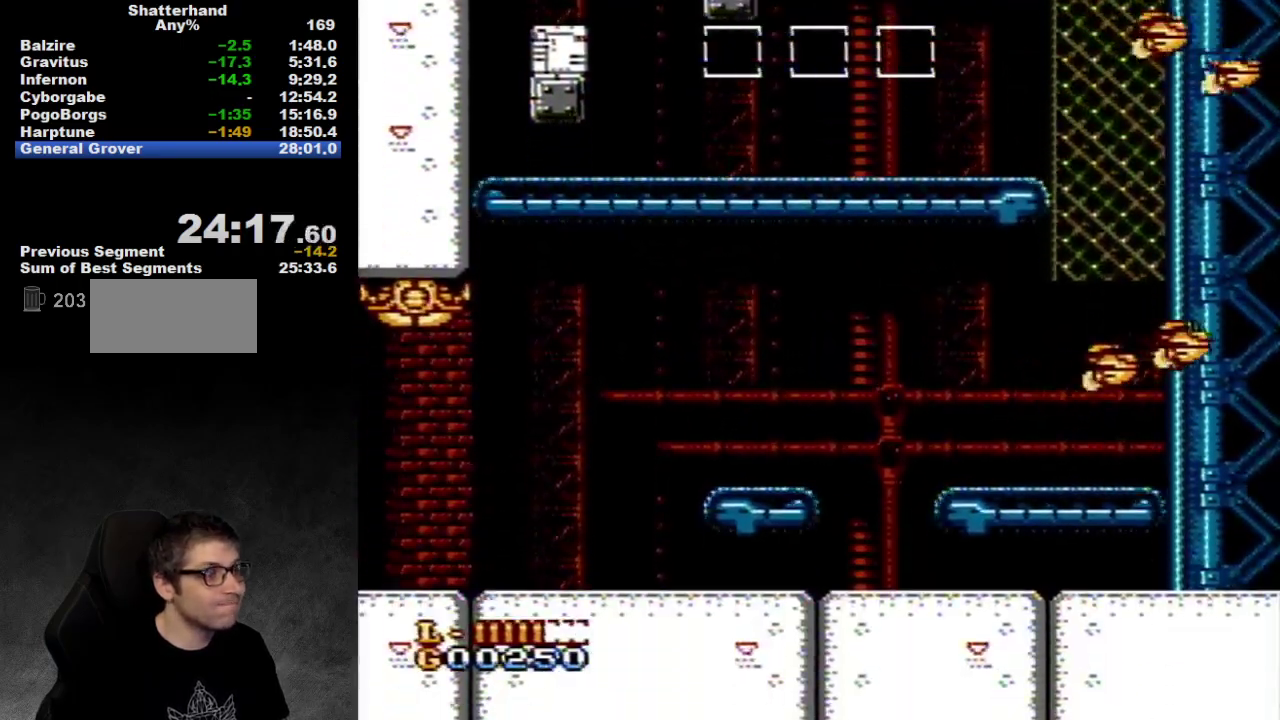
{"buttons": ["A", "DPAD_UP", "DPAD_LEFT"], "events": [[167, "A", "down"], [467, "DPAD_LEFT", "down"], [467, "DPAD_UP", "down"]]}
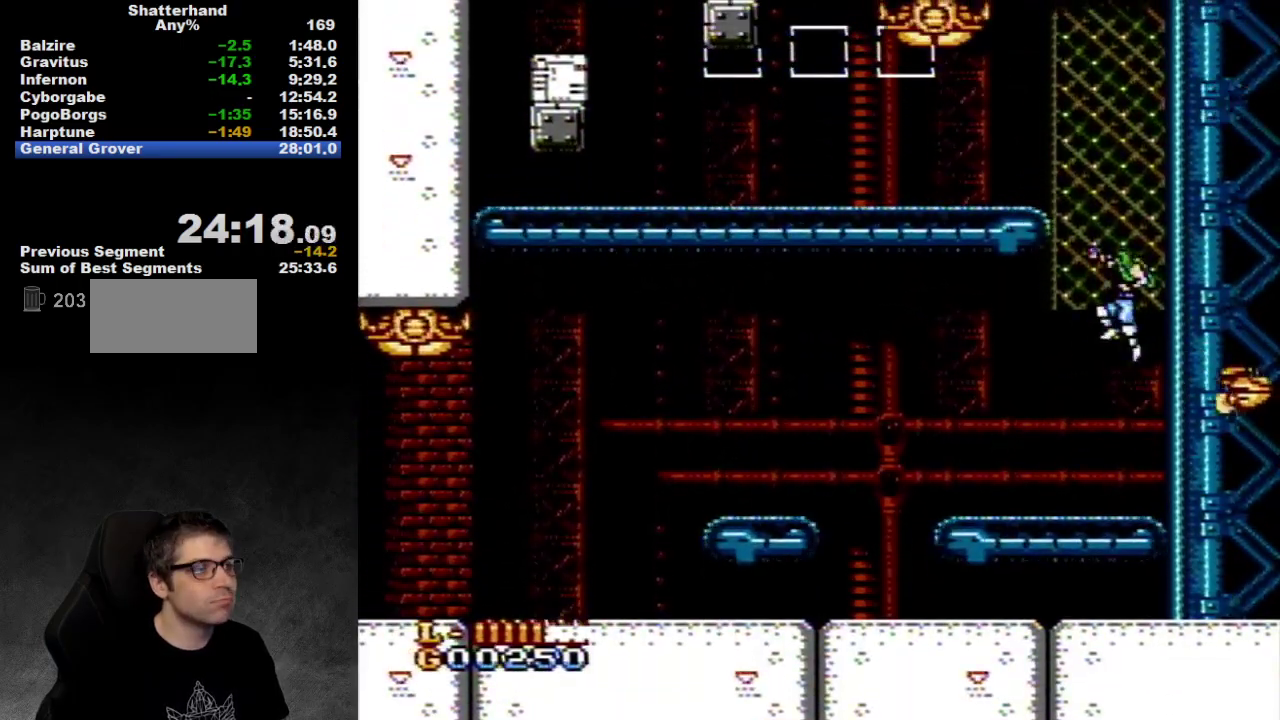
{"buttons": ["A", "DPAD_UP"], "events": [[83, "A", "up"], [117, "DPAD_LEFT", "up"], [333, "A", "down"]]}
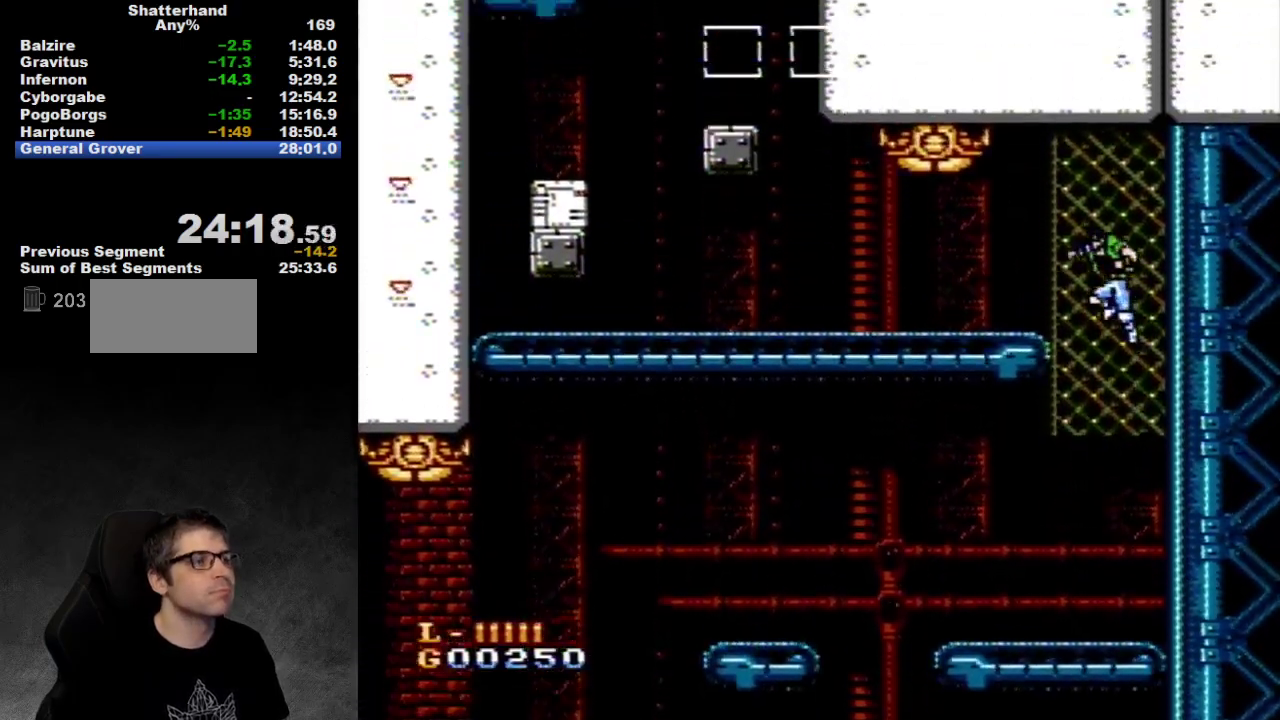
{"buttons": ["DPAD_UP"], "events": [[217, "DPAD_LEFT", "down"], [400, "A", "up"], [467, "DPAD_LEFT", "up"]]}
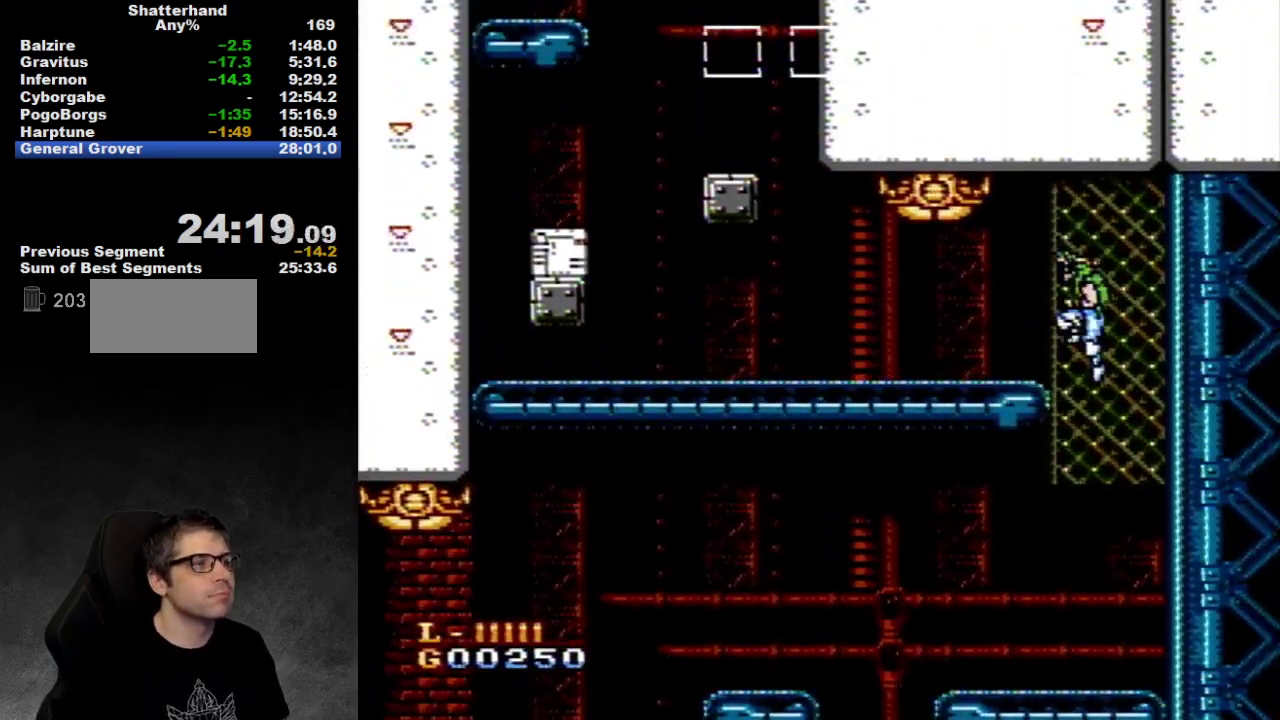
{"buttons": ["B", "DPAD_UP"], "events": [[217, "A", "down"], [333, "DPAD_LEFT", "down"], [433, "A", "up"], [483, "B", "down"], [483, "DPAD_LEFT", "up"]]}
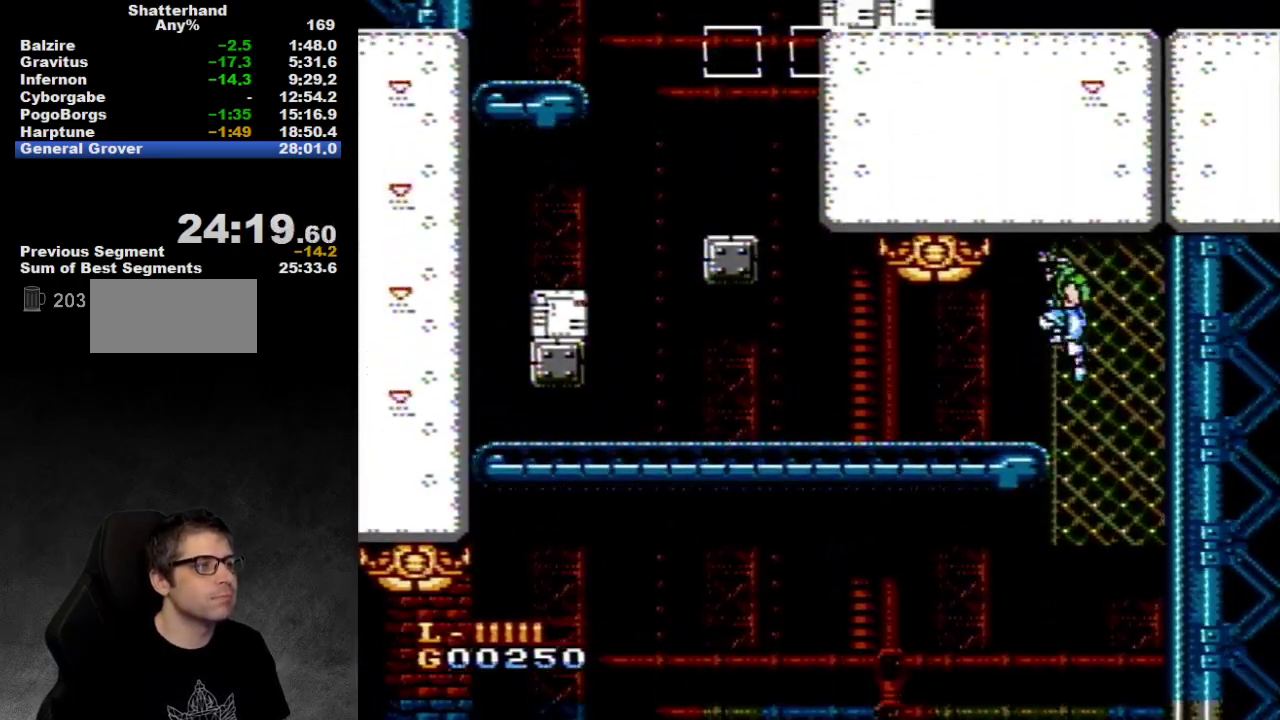
{"buttons": ["B", "DPAD_UP"], "events": [[33, "B", "up"], [100, "B", "down"], [150, "B", "up"], [250, "B", "down"], [417, "B", "up"], [467, "B", "down"]]}
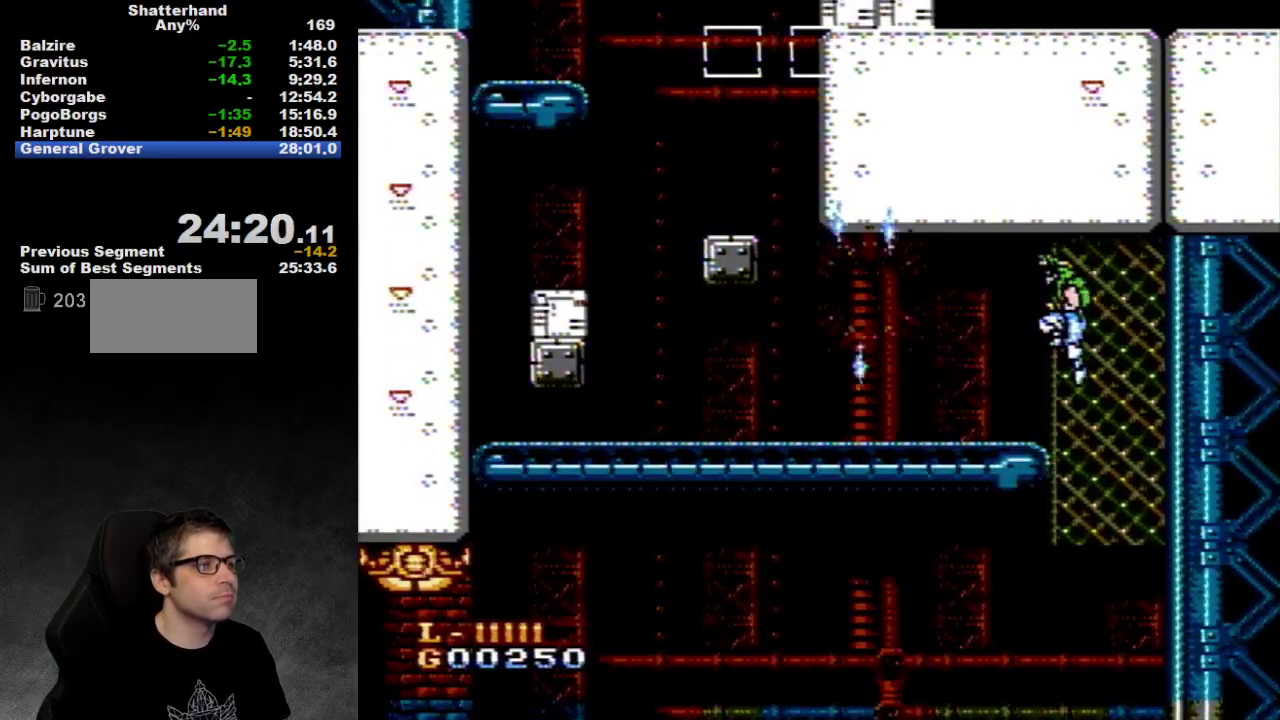
{"buttons": ["A", "DPAD_LEFT"], "events": [[33, "B", "up"], [83, "B", "down"], [150, "B", "up"], [217, "B", "down"], [267, "B", "up"], [333, "DPAD_LEFT", "down"], [333, "DPAD_UP", "up"], [417, "A", "down"]]}
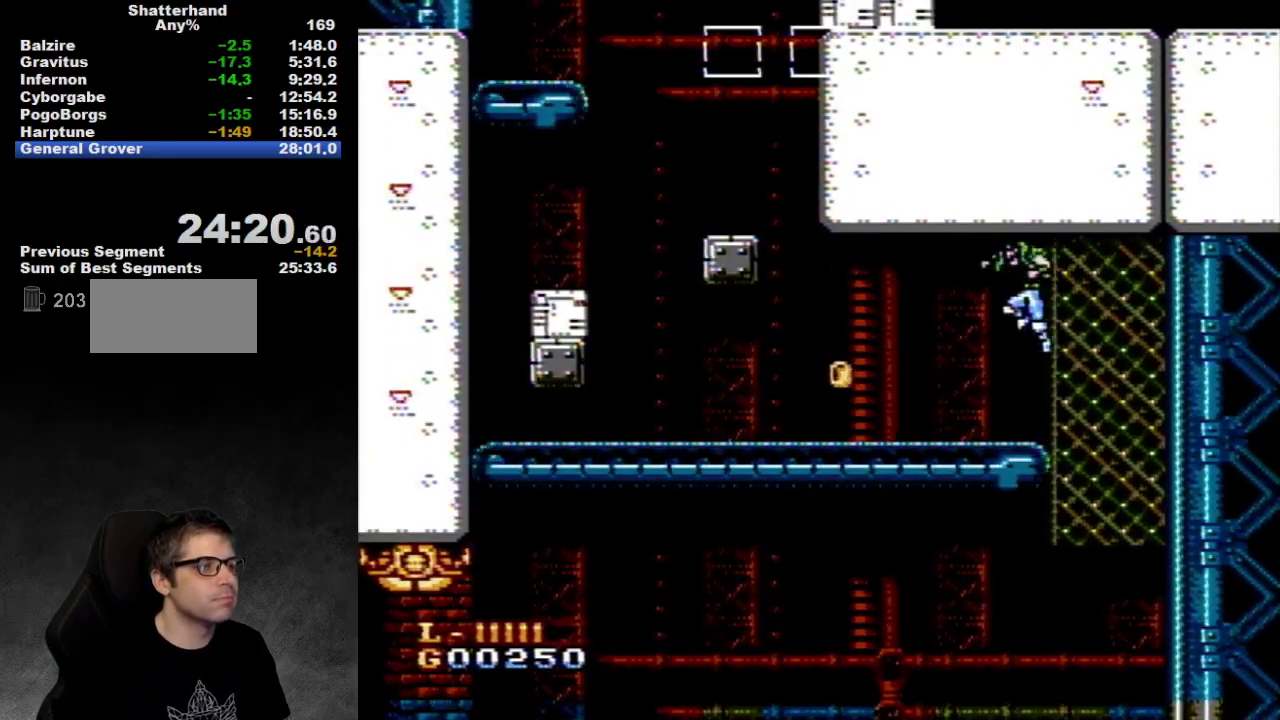
{"buttons": ["A", "DPAD_LEFT"], "events": [[117, "A", "up"], [450, "A", "down"]]}
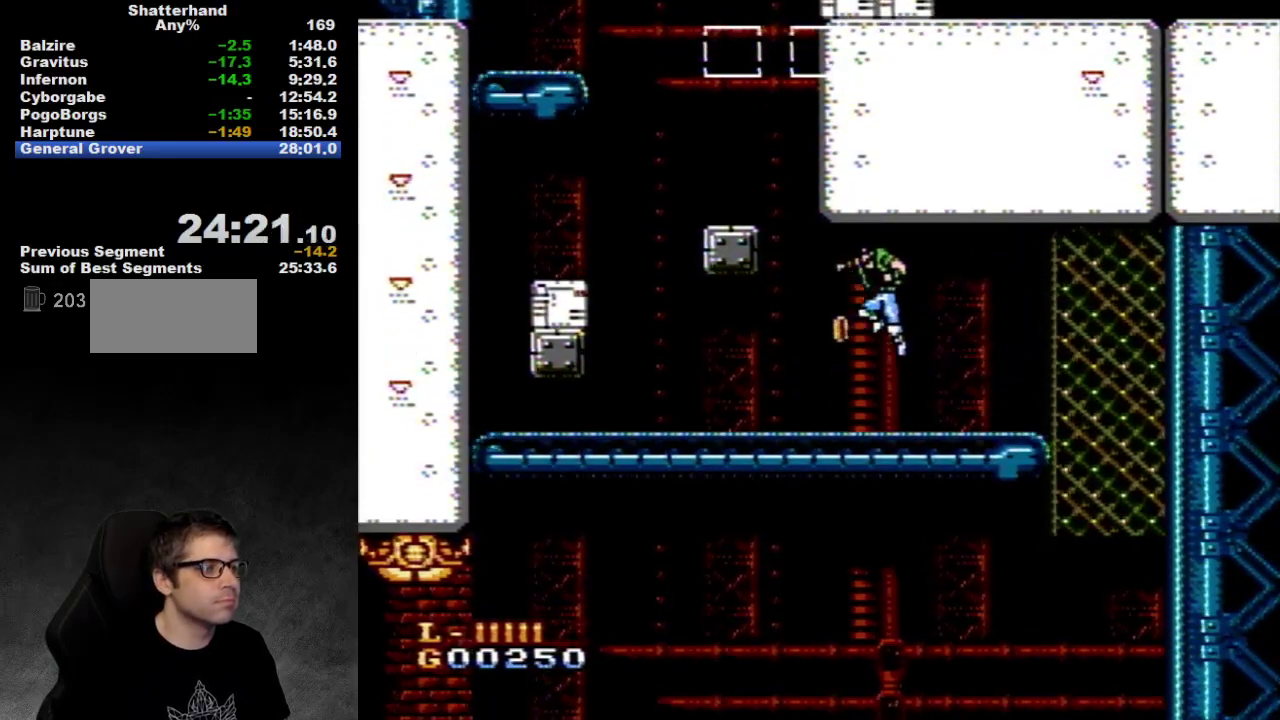
{"buttons": ["DPAD_LEFT"], "events": [[50, "A", "up"]]}
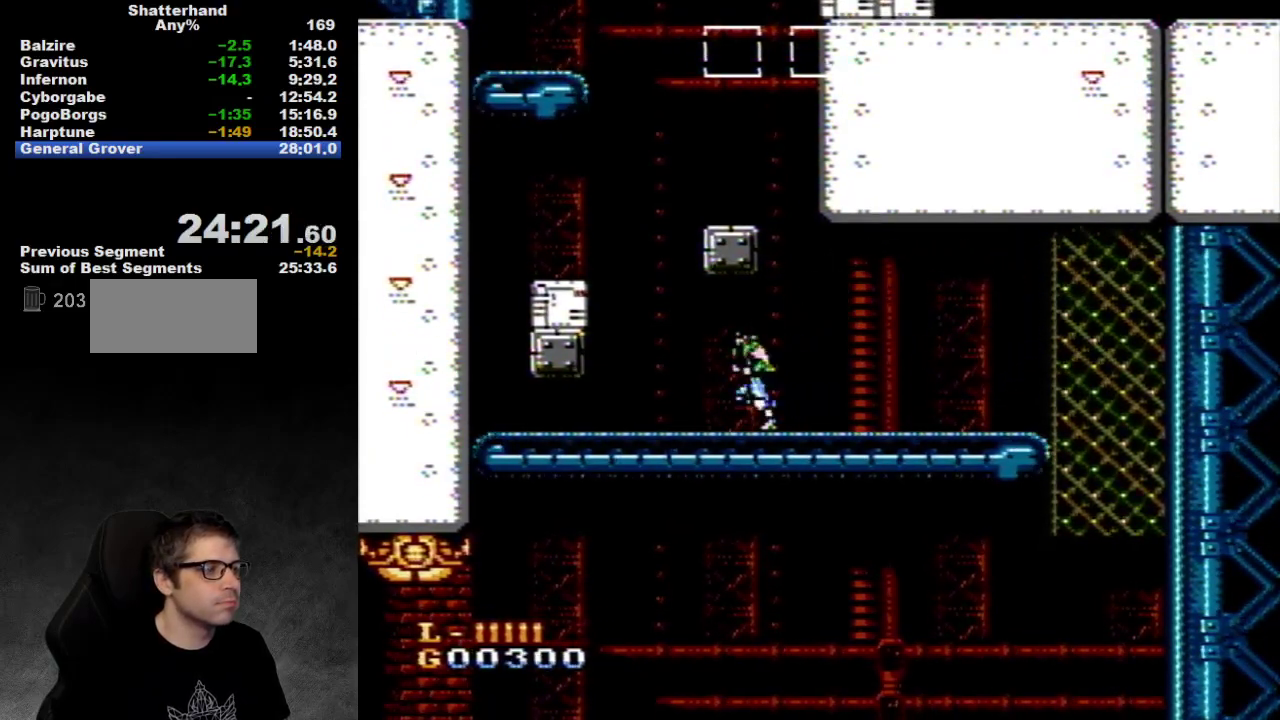
{"buttons": ["DPAD_LEFT"], "events": []}
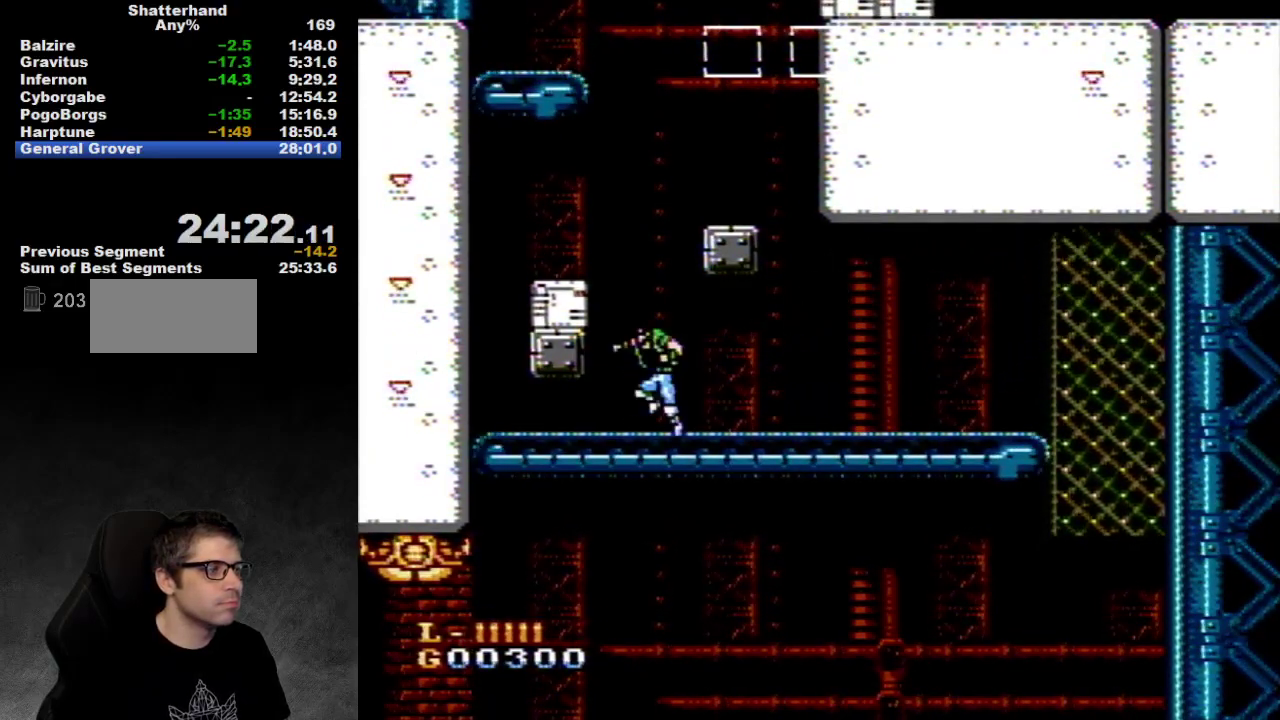
{"buttons": [], "events": [[150, "A", "down"], [233, "A", "up"], [333, "B", "down"], [367, "DPAD_LEFT", "up"], [400, "B", "up"]]}
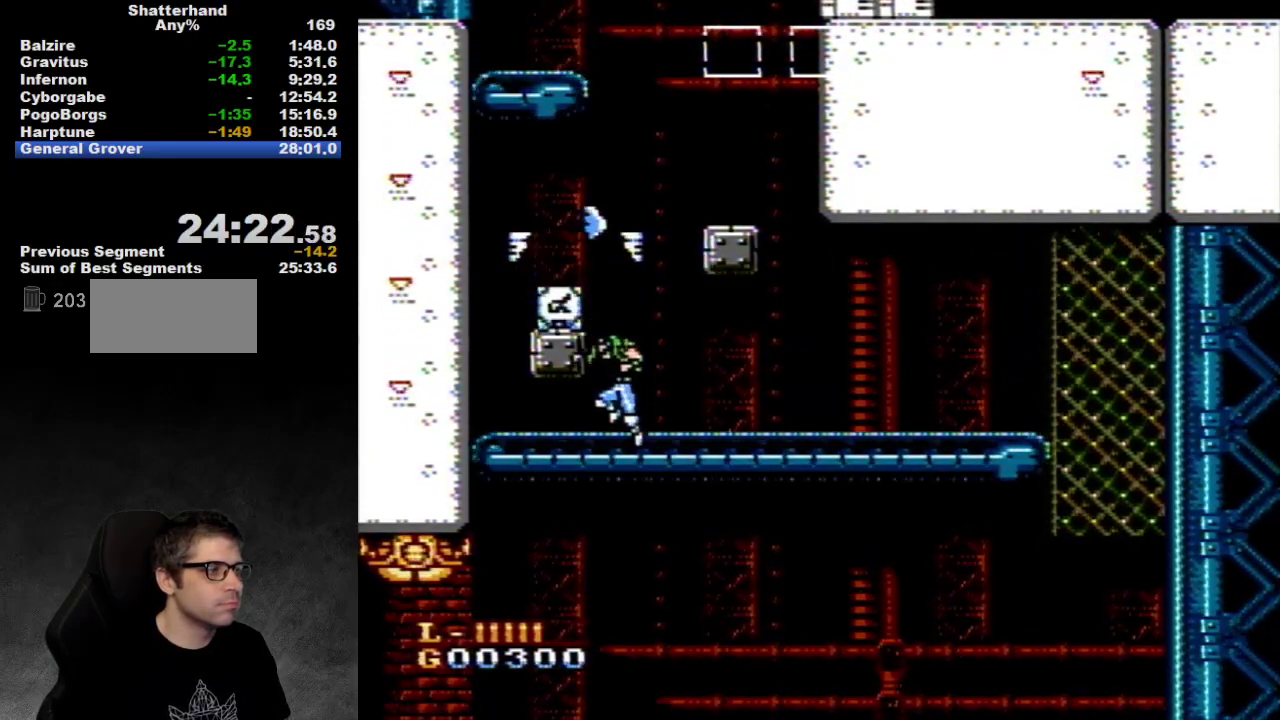
{"buttons": ["A", "DPAD_LEFT"], "events": [[450, "DPAD_LEFT", "down"], [500, "A", "down"]]}
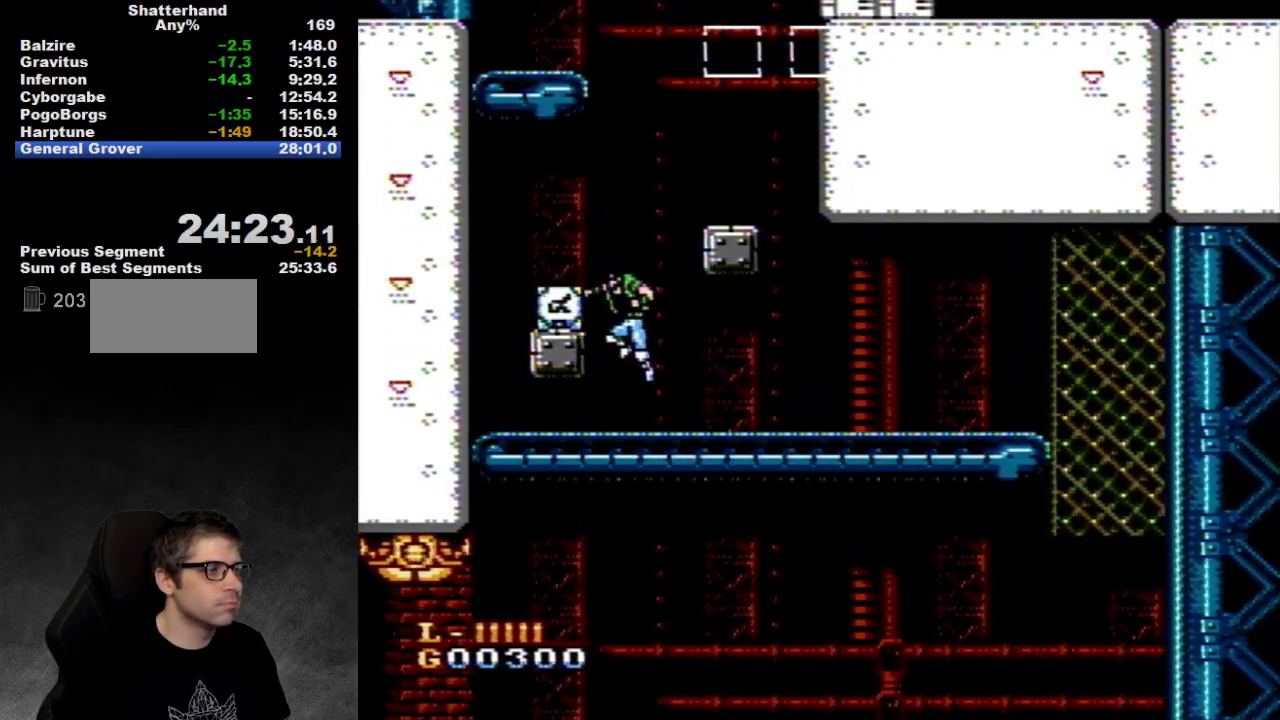
{"buttons": [], "events": [[67, "A", "up"], [100, "DPAD_LEFT", "up"], [283, "B", "down"], [350, "B", "up"]]}
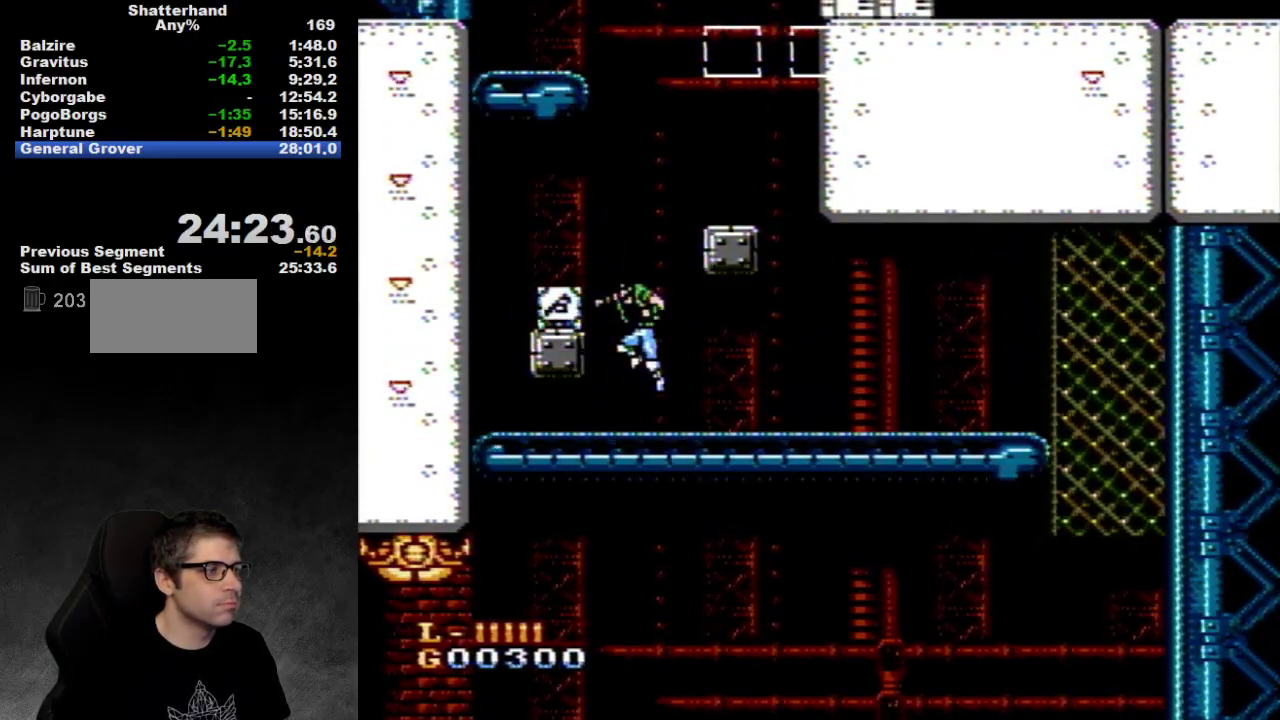
{"buttons": [], "events": [[100, "A", "down"], [150, "DPAD_LEFT", "down"], [250, "A", "up"], [433, "DPAD_LEFT", "up"]]}
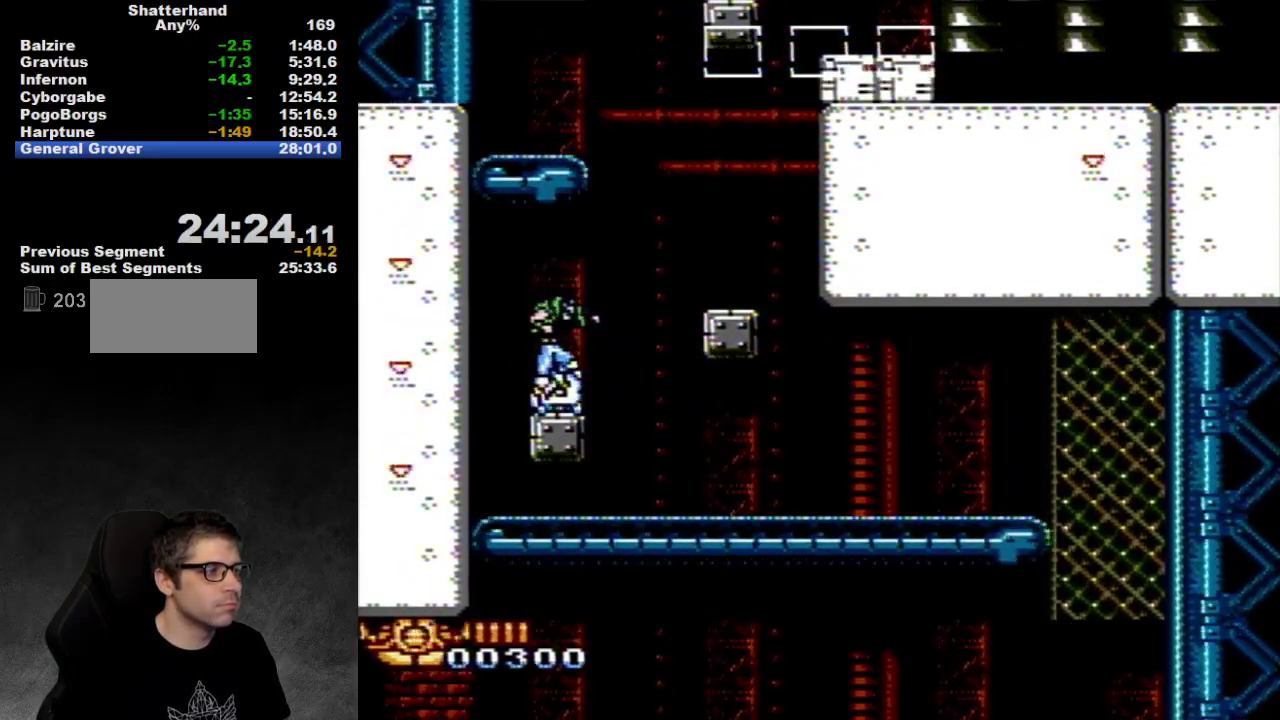
{"buttons": ["A", "DPAD_RIGHT"], "events": [[33, "DPAD_RIGHT", "down"], [150, "DPAD_RIGHT", "up"], [300, "DPAD_RIGHT", "down"], [417, "A", "down"]]}
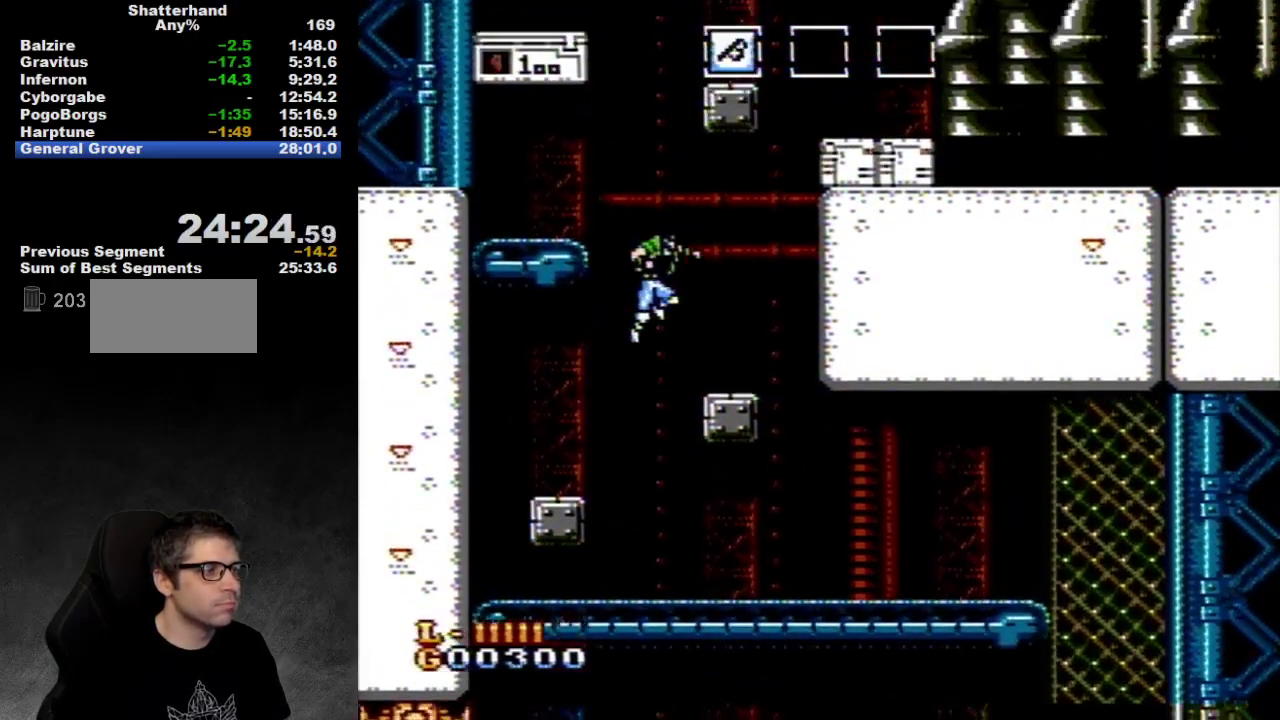
{"buttons": [], "events": [[200, "A", "up"], [283, "DPAD_RIGHT", "up"]]}
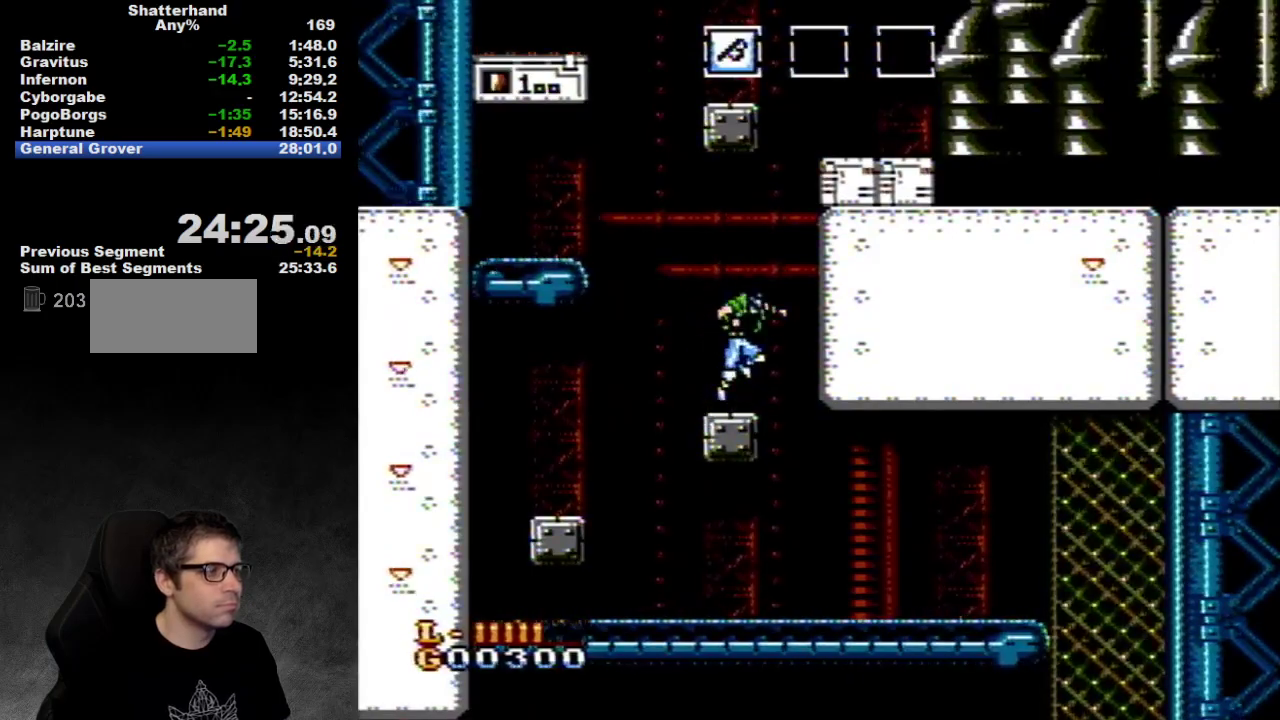
{"buttons": [], "events": [[100, "DPAD_RIGHT", "down"], [167, "A", "down"], [350, "B", "down"], [450, "DPAD_RIGHT", "up"], [500, "A", "up"], [500, "B", "up"]]}
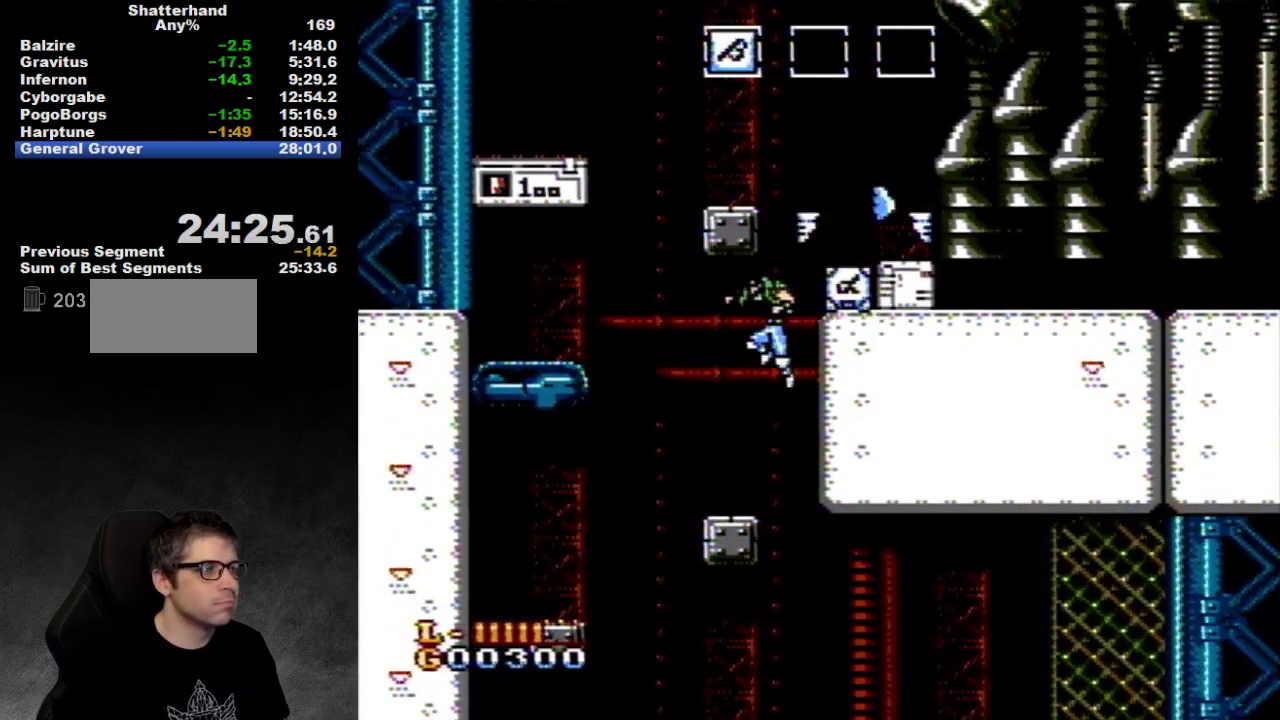
{"buttons": [], "events": [[100, "DPAD_LEFT", "down"], [250, "DPAD_LEFT", "up"], [350, "DPAD_RIGHT", "down"], [483, "DPAD_RIGHT", "up"]]}
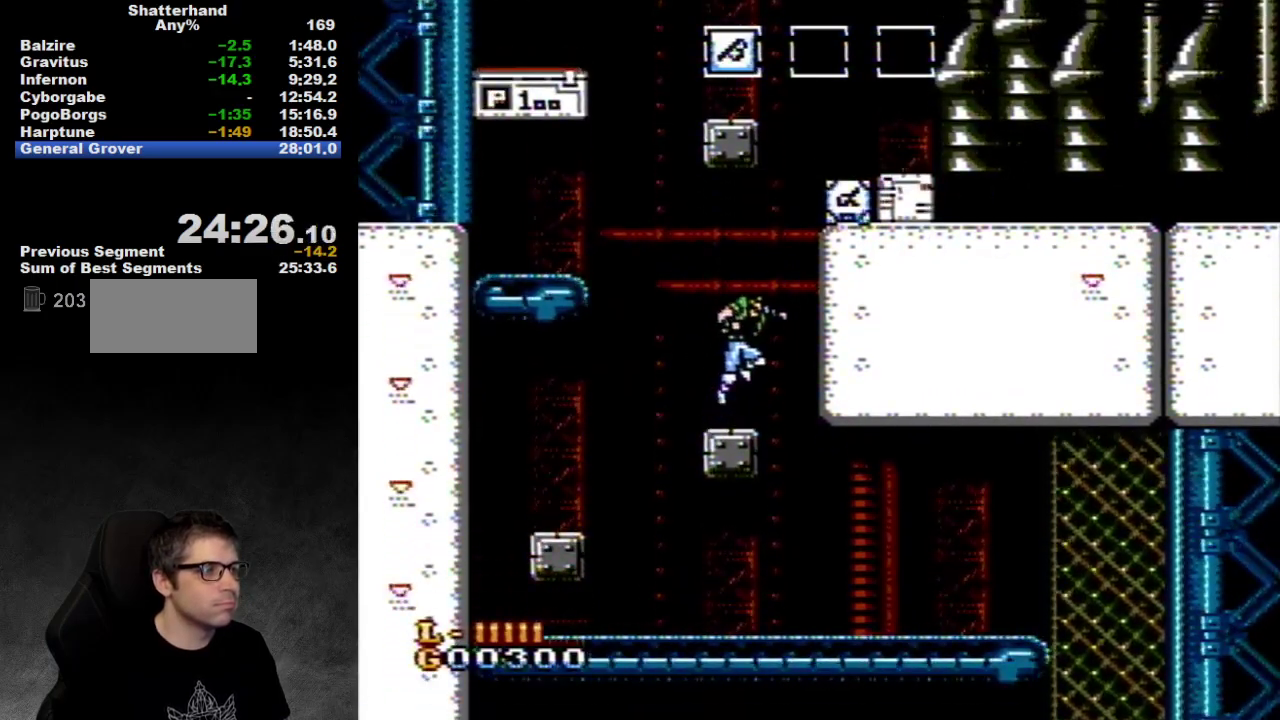
{"buttons": ["A"], "events": [[133, "A", "down"], [133, "DPAD_RIGHT", "down"], [383, "B", "down"], [400, "DPAD_RIGHT", "up"], [500, "B", "up"]]}
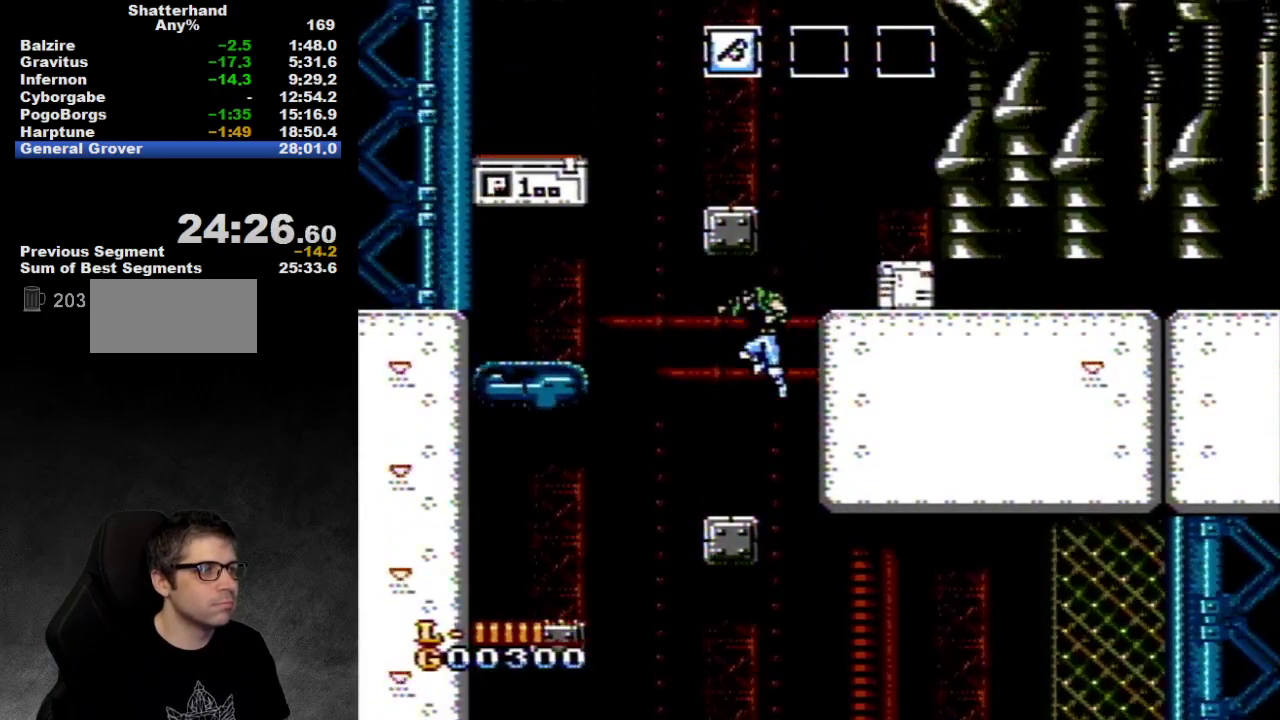
{"buttons": ["A", "DPAD_LEFT"], "events": [[33, "A", "up"], [33, "DPAD_LEFT", "down"], [200, "DPAD_LEFT", "up"], [350, "DPAD_LEFT", "down"], [433, "A", "down"]]}
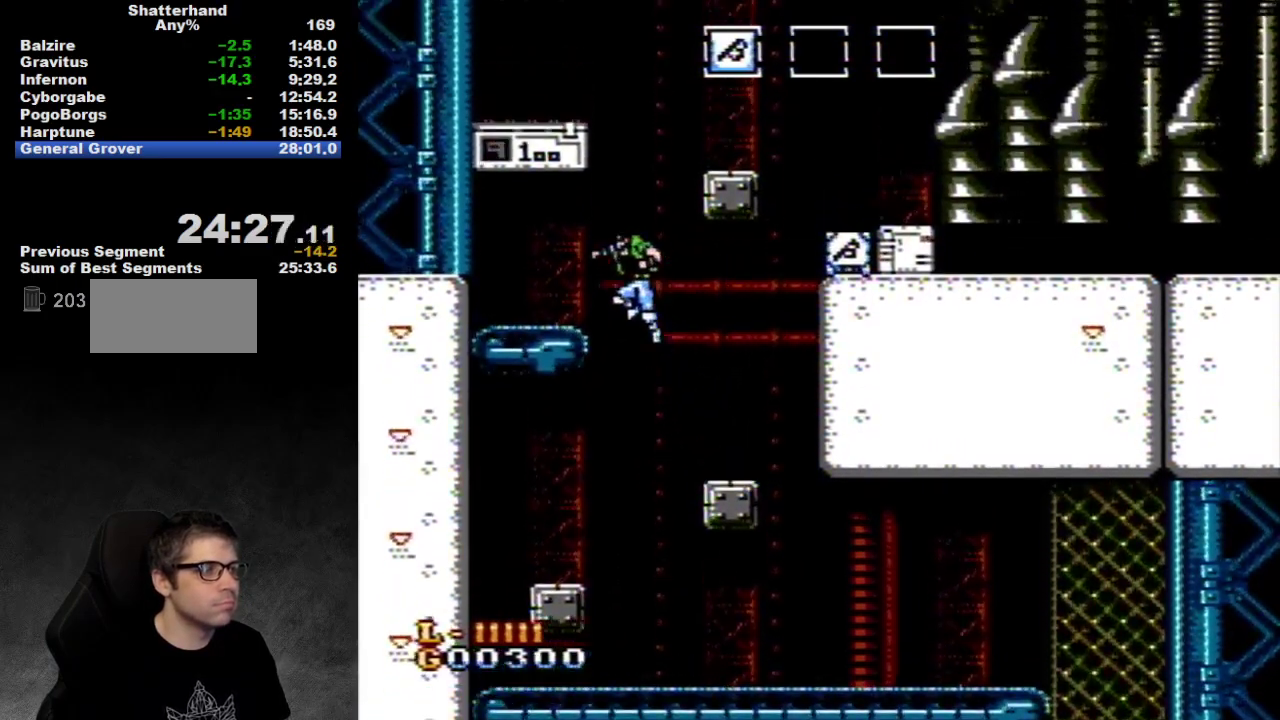
{"buttons": ["DPAD_LEFT"], "events": [[350, "A", "up"], [350, "DPAD_UP", "down"], [400, "DPAD_UP", "up"]]}
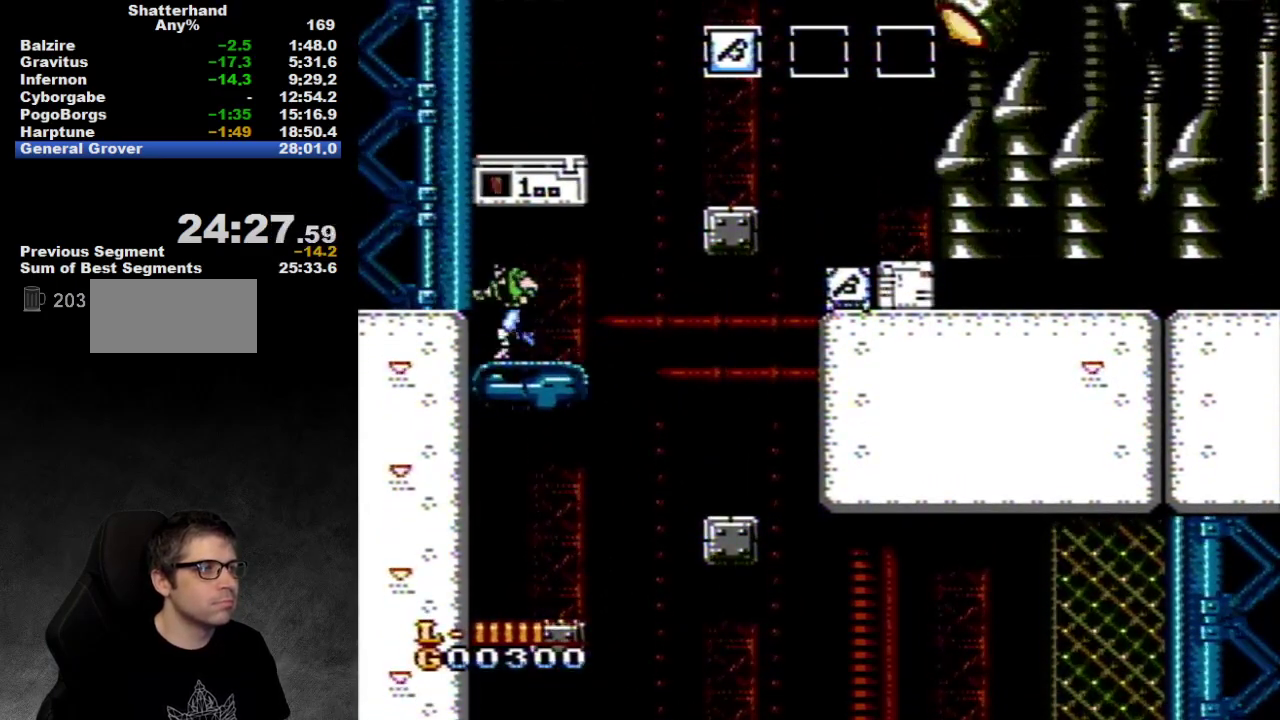
{"buttons": ["DPAD_LEFT"], "events": []}
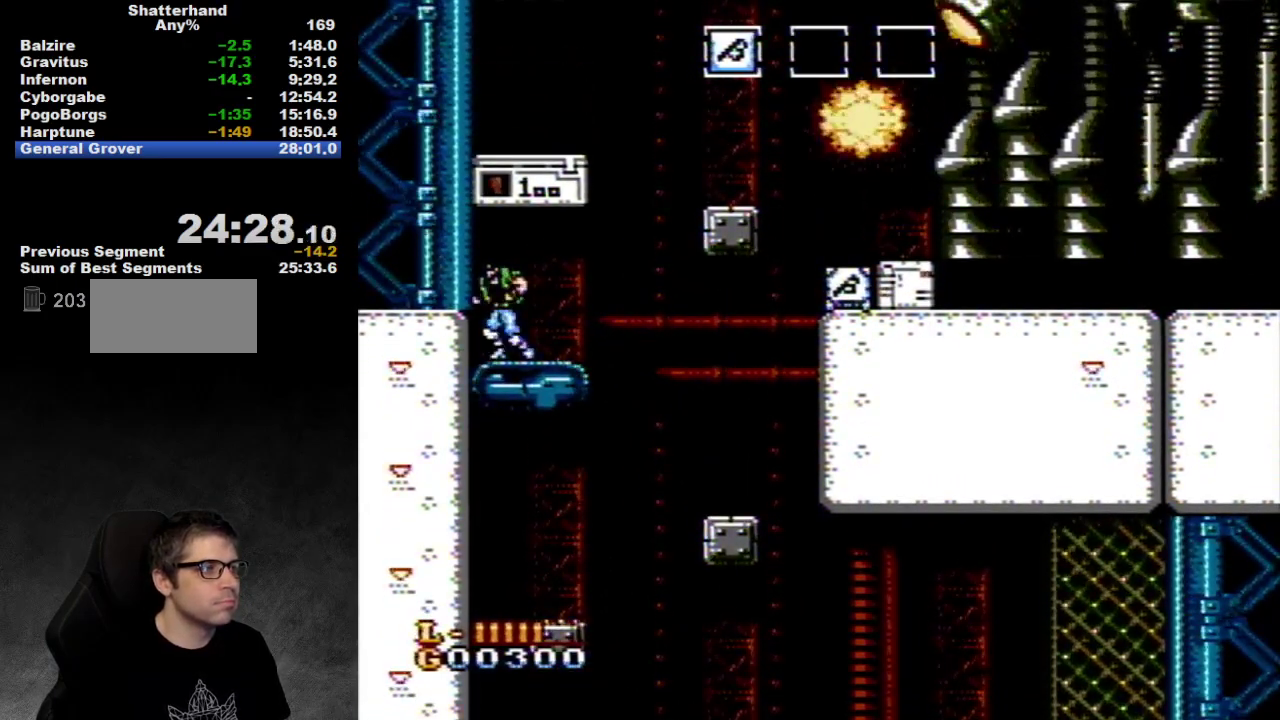
{"buttons": ["DPAD_LEFT"], "events": []}